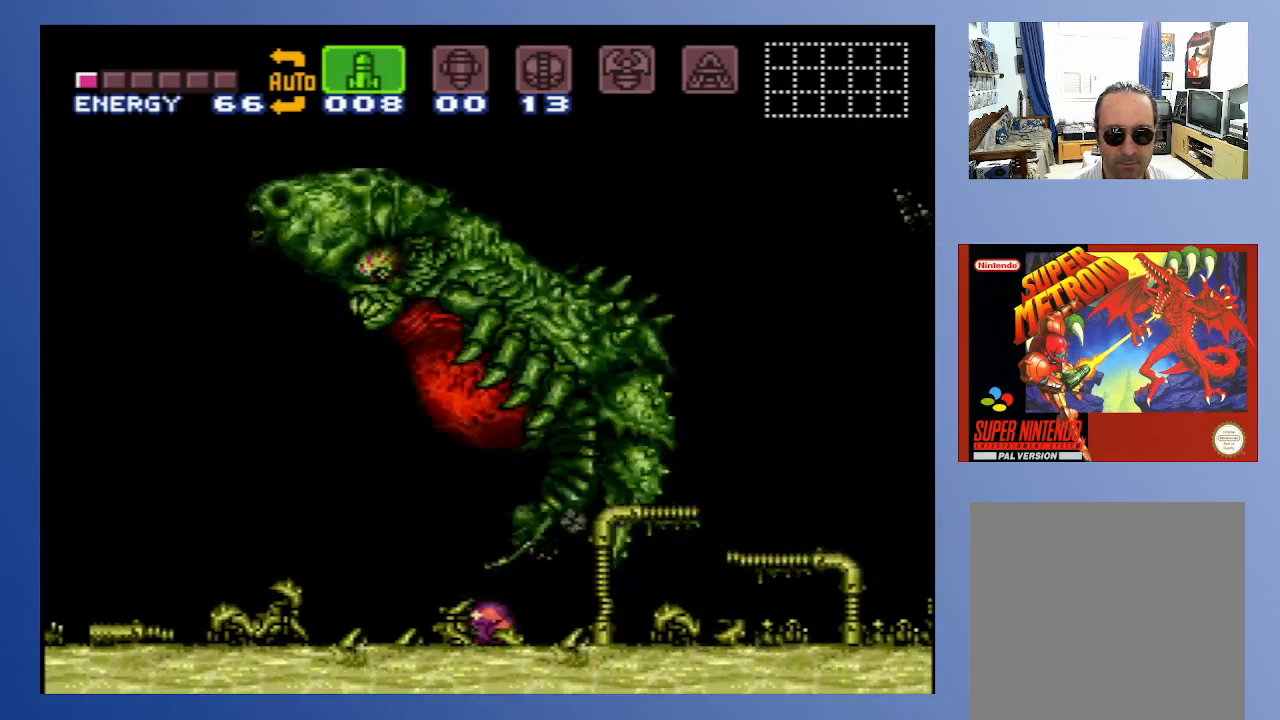
Gameplay with a controller (Xbox layout); each line is a JSON object with the inputs held at the frame after it. "events" lists button and stick changes between this image and that frame as [ms after this image, input, new state], when the widget could be followed in between. Not read: L3 R3.
{"buttons": ["DPAD_UP"], "left_stick": "center", "right_stick": "center", "events": [[33, "DPAD_DOWN", "up"], [233, "DPAD_LEFT", "down"], [350, "DPAD_LEFT", "up"], [467, "DPAD_UP", "down"]]}
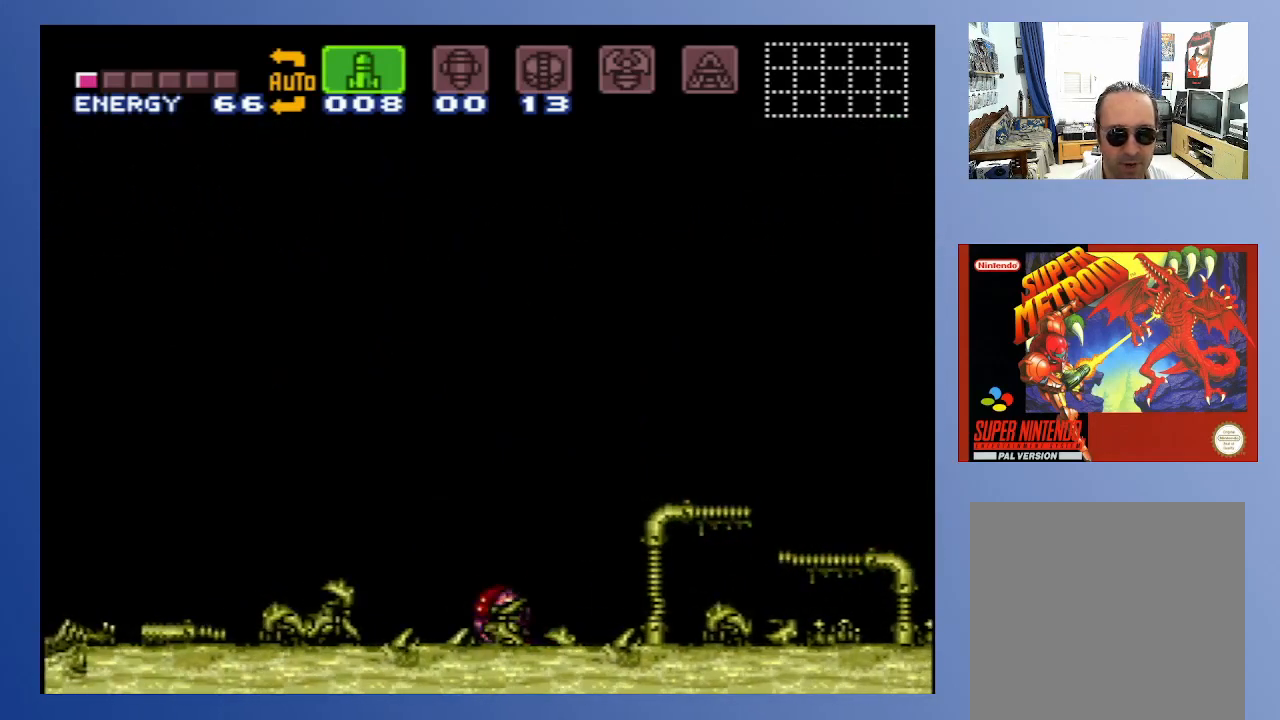
{"buttons": [], "left_stick": "center", "right_stick": "center", "events": [[50, "DPAD_UP", "up"]]}
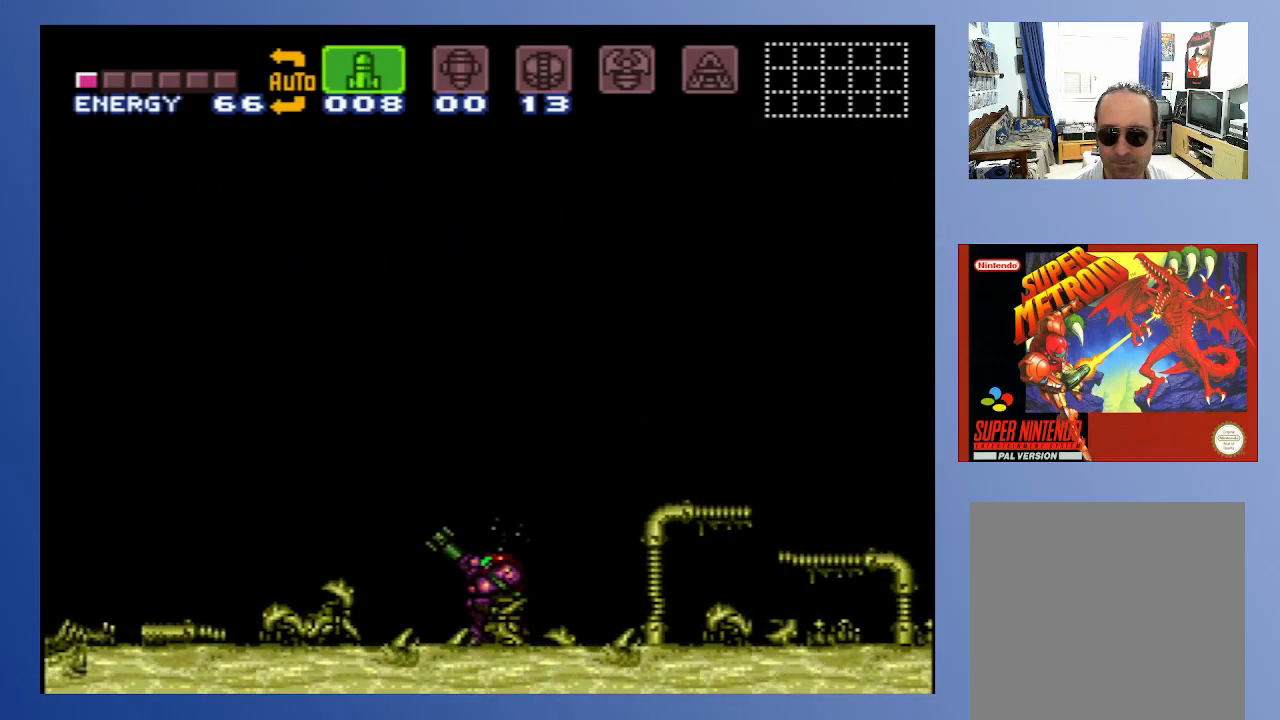
{"buttons": [], "left_stick": "center", "right_stick": "center", "events": []}
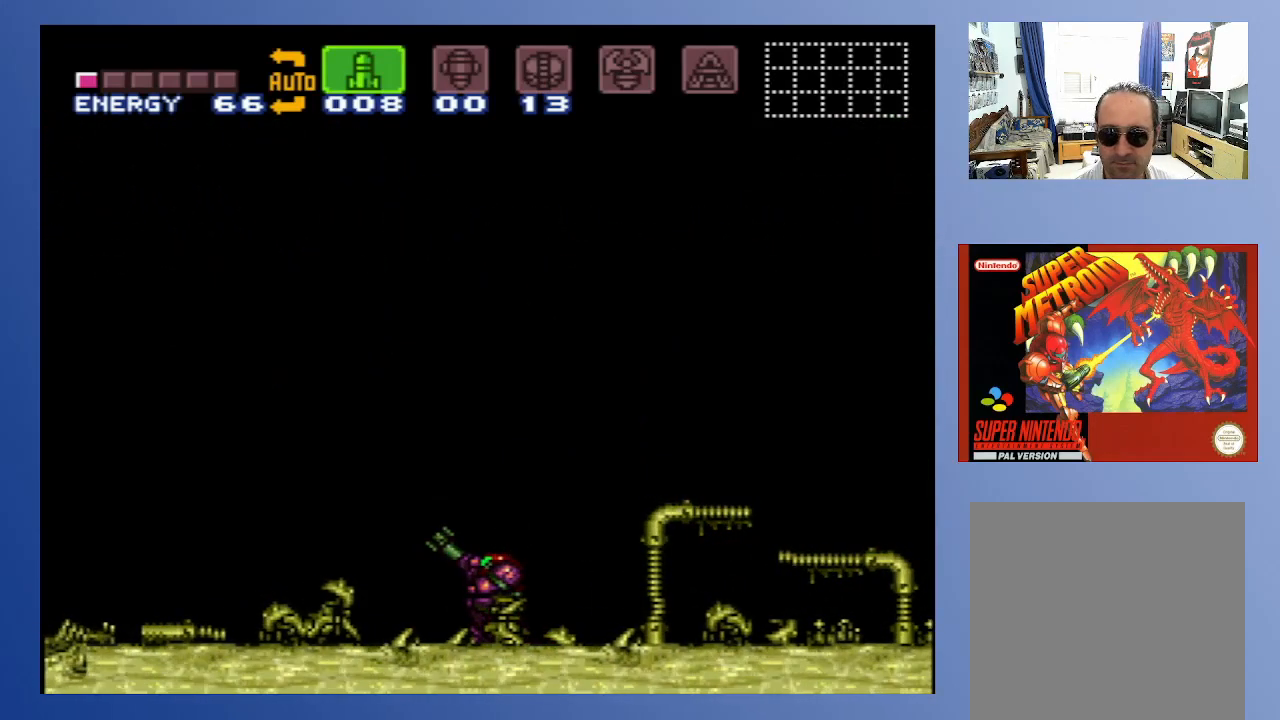
{"buttons": [], "left_stick": "center", "right_stick": "center", "events": []}
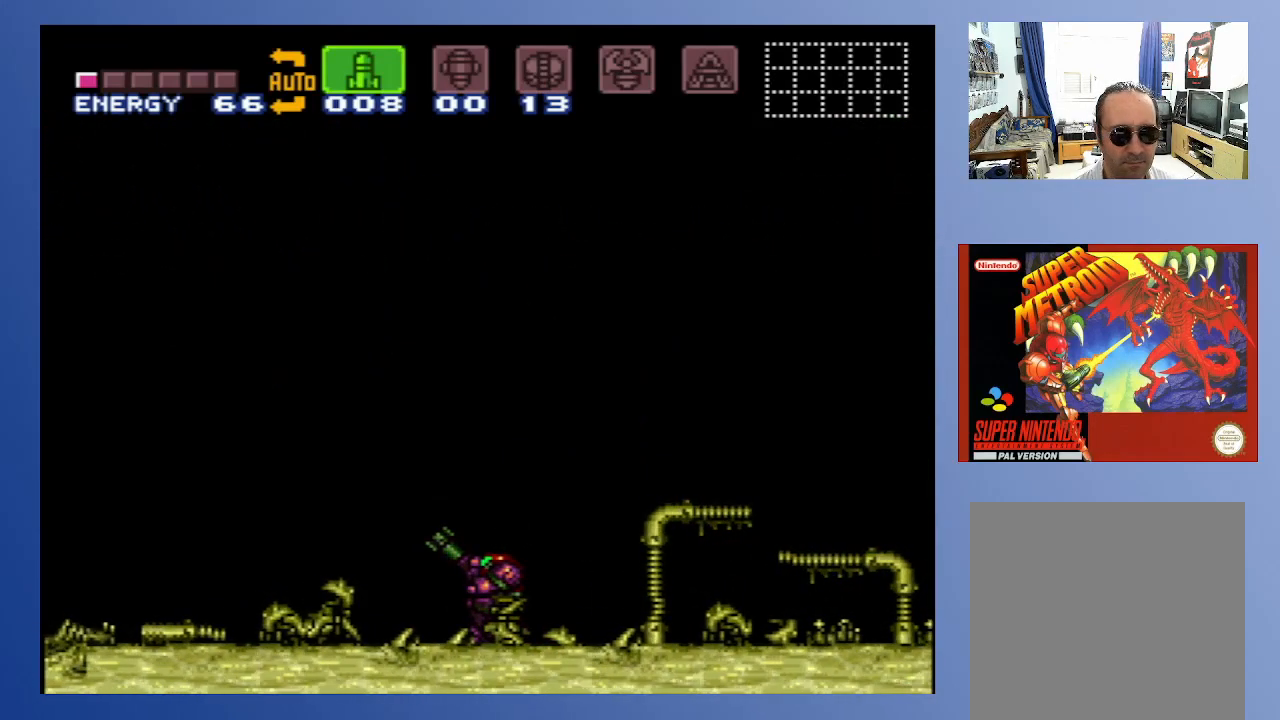
{"buttons": [], "left_stick": "center", "right_stick": "center", "events": []}
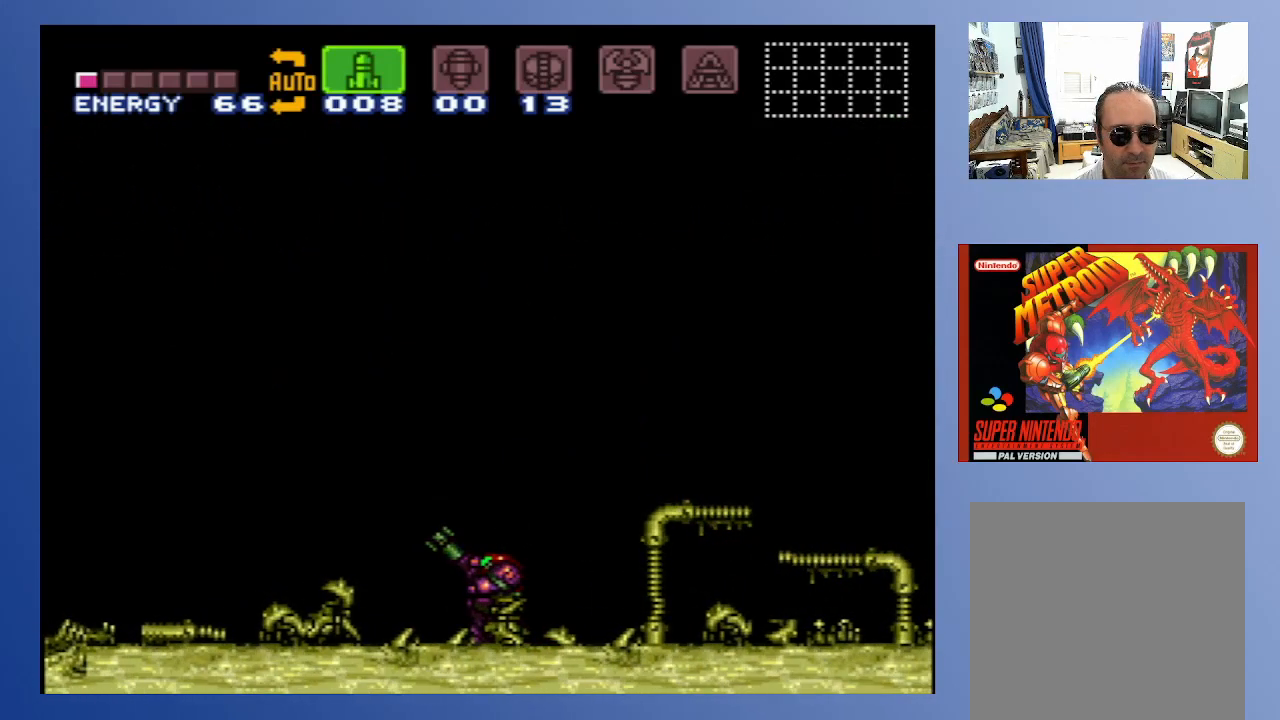
{"buttons": [], "left_stick": "center", "right_stick": "center", "events": []}
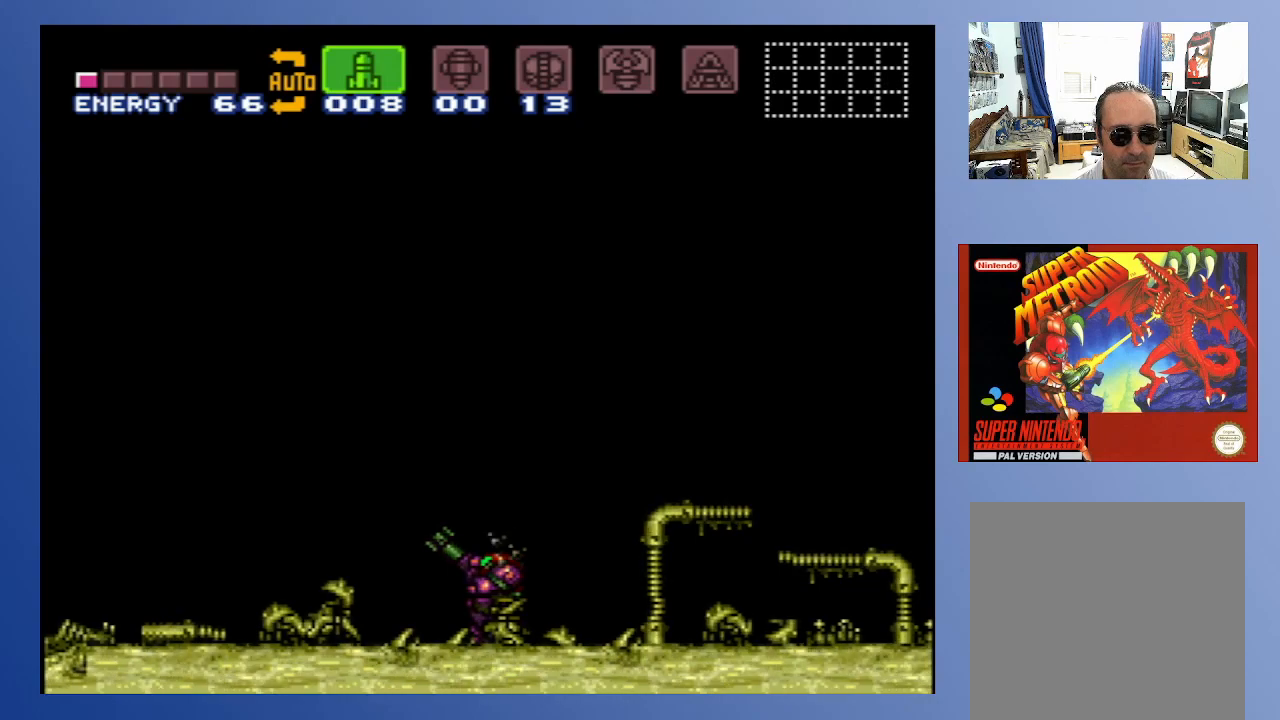
{"buttons": [], "left_stick": "center", "right_stick": "center", "events": []}
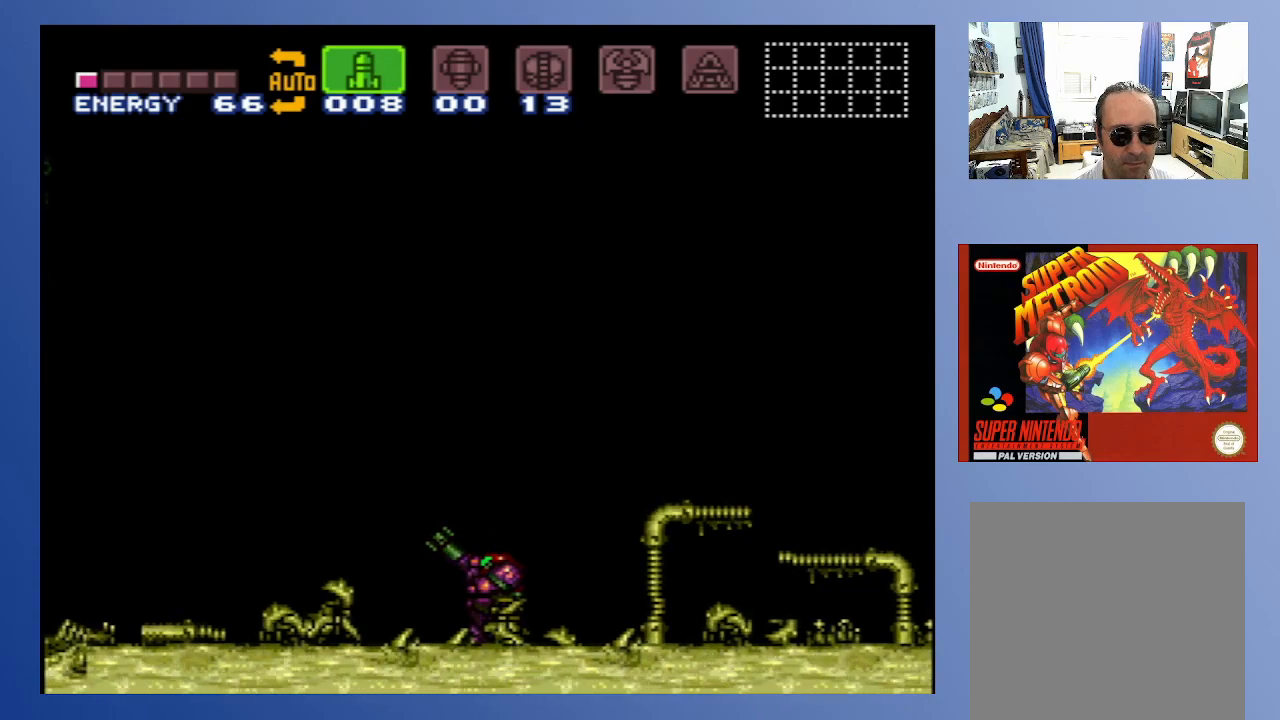
{"buttons": ["DPAD_RIGHT"], "left_stick": "center", "right_stick": "center", "events": [[300, "Y", "down"], [417, "Y", "up"], [500, "DPAD_RIGHT", "down"]]}
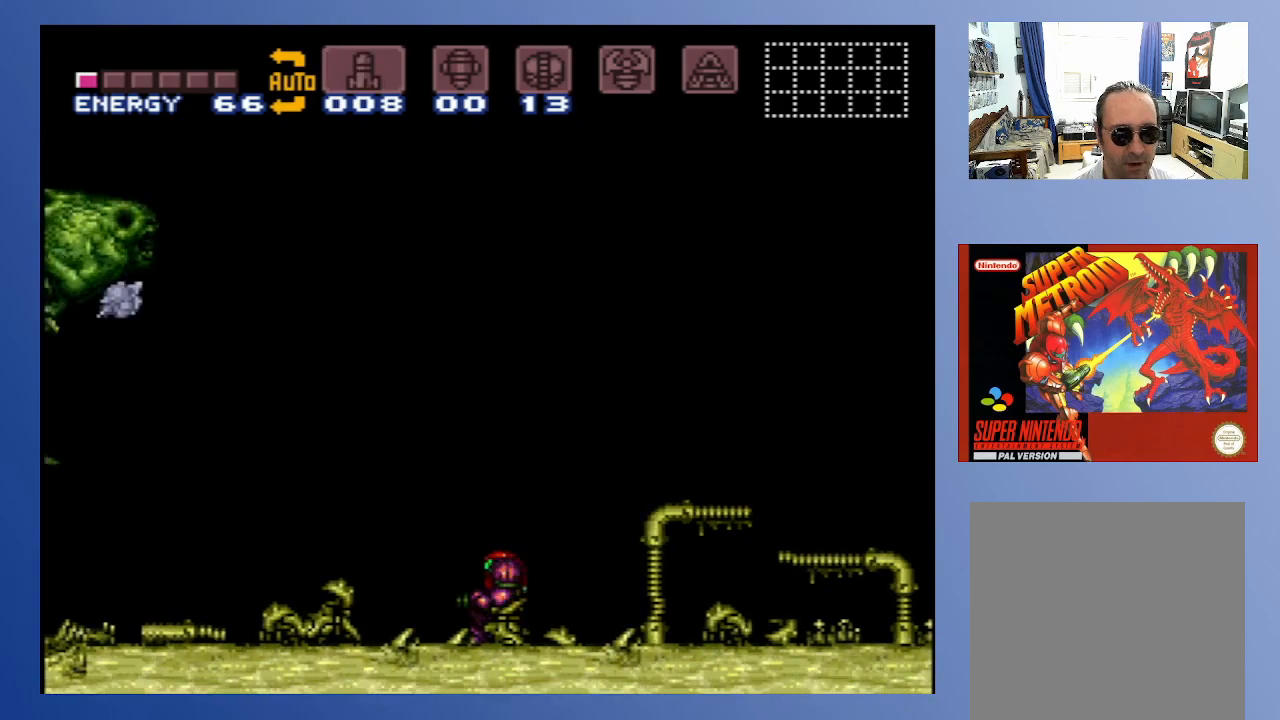
{"buttons": ["X", "DPAD_LEFT"], "left_stick": "center", "right_stick": "center", "events": [[33, "DPAD_UP", "down"], [100, "DPAD_UP", "up"], [233, "A", "down"], [417, "DPAD_LEFT", "down"], [417, "DPAD_RIGHT", "up"], [417, "DPAD_UP", "down"], [433, "DPAD_UP", "up"], [467, "X", "down"], [500, "A", "up"]]}
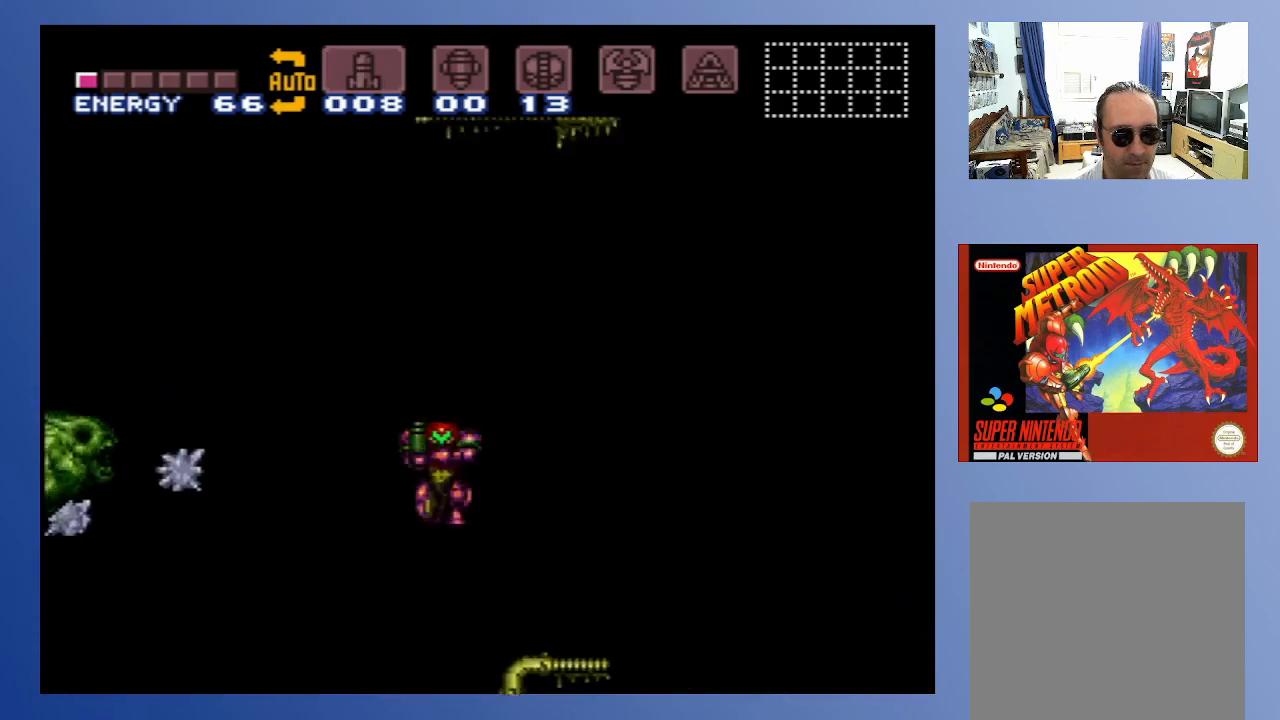
{"buttons": ["X"], "left_stick": "center", "right_stick": "center", "events": [[17, "DPAD_LEFT", "up"], [33, "X", "up"], [100, "X", "down"], [133, "X", "up"], [200, "X", "down"], [267, "X", "up"], [333, "X", "down"], [400, "X", "up"], [467, "X", "down"]]}
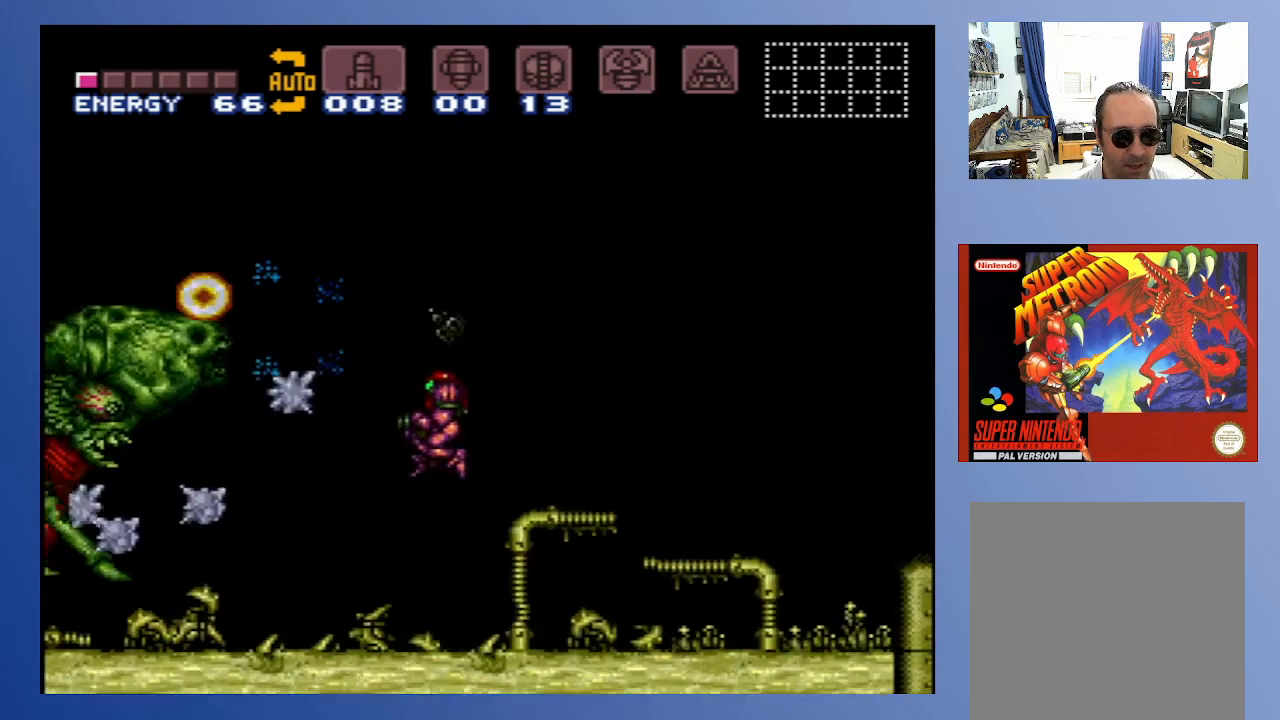
{"buttons": ["DPAD_RIGHT"], "left_stick": "center", "right_stick": "center", "events": [[33, "X", "up"], [83, "X", "down"], [150, "DPAD_RIGHT", "down"], [167, "X", "up"]]}
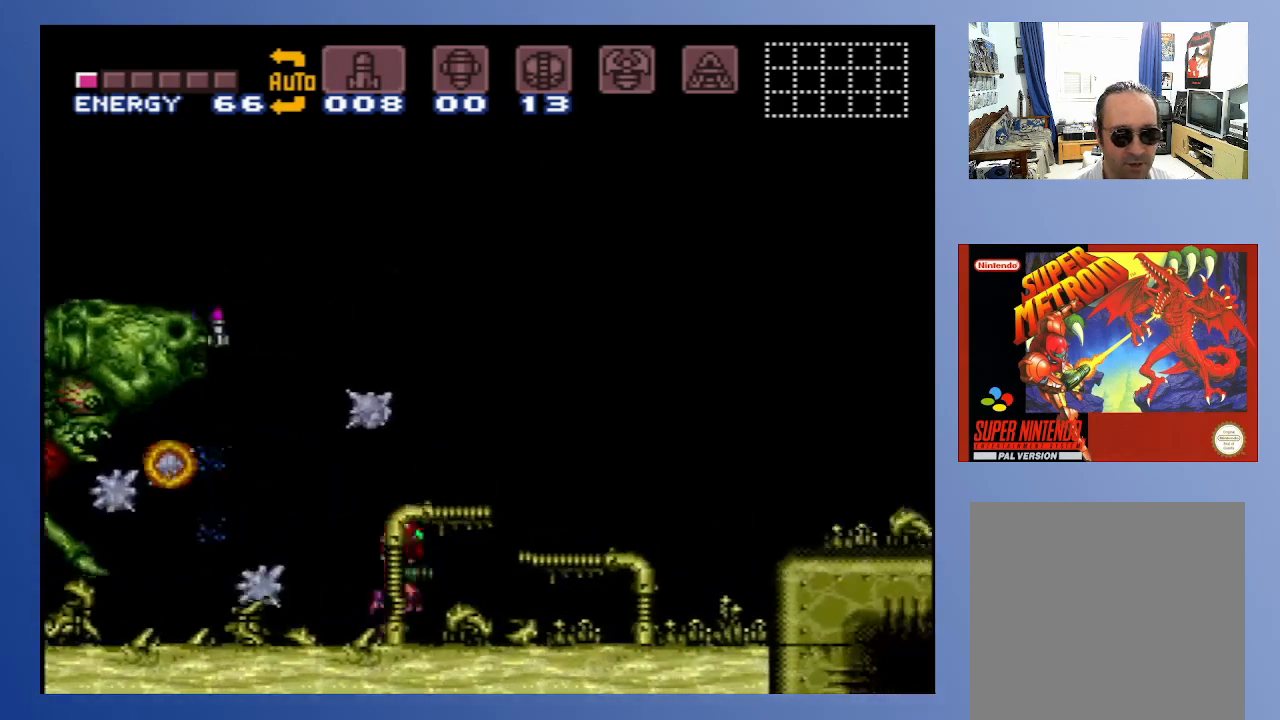
{"buttons": ["DPAD_RIGHT"], "left_stick": "center", "right_stick": "center", "events": []}
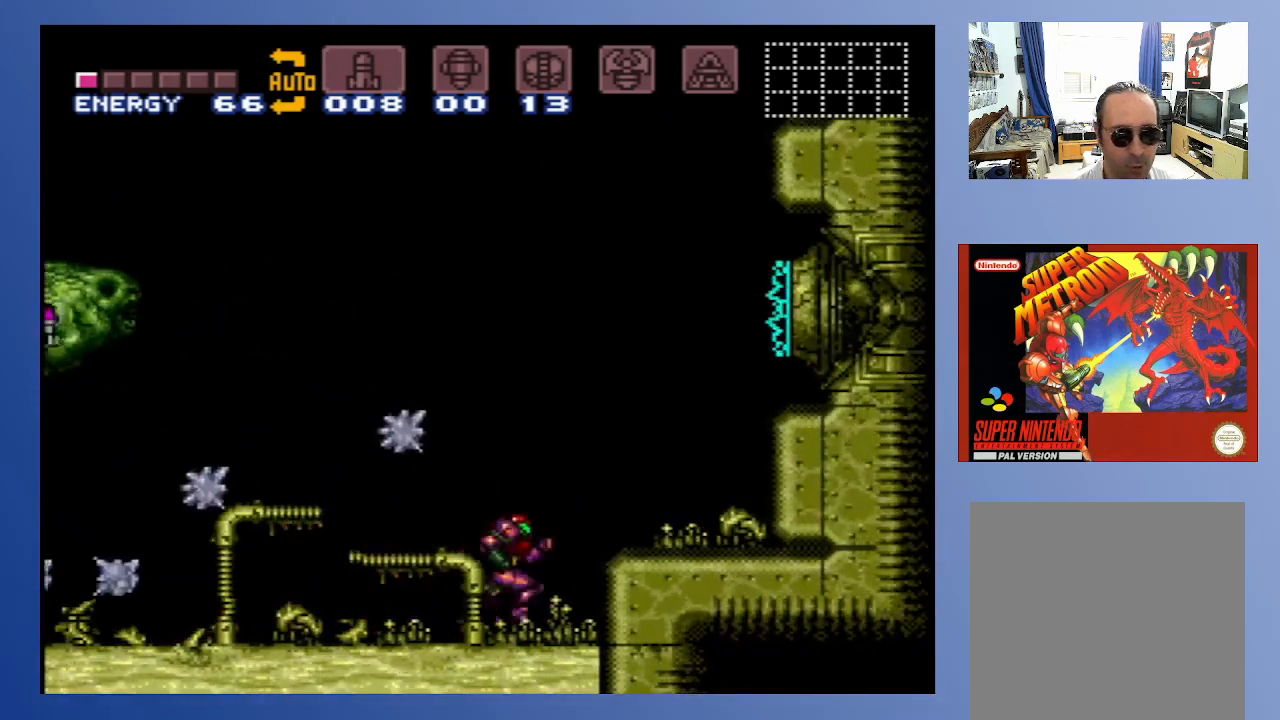
{"buttons": ["X"], "left_stick": "center", "right_stick": "center", "events": [[17, "DPAD_RIGHT", "up"], [17, "DPAD_UP", "down"], [33, "DPAD_LEFT", "down"], [33, "DPAD_UP", "up"], [67, "X", "down"], [117, "X", "up"], [167, "DPAD_LEFT", "up"], [217, "X", "down"], [267, "X", "up"], [350, "X", "down"], [400, "X", "up"], [483, "X", "down"]]}
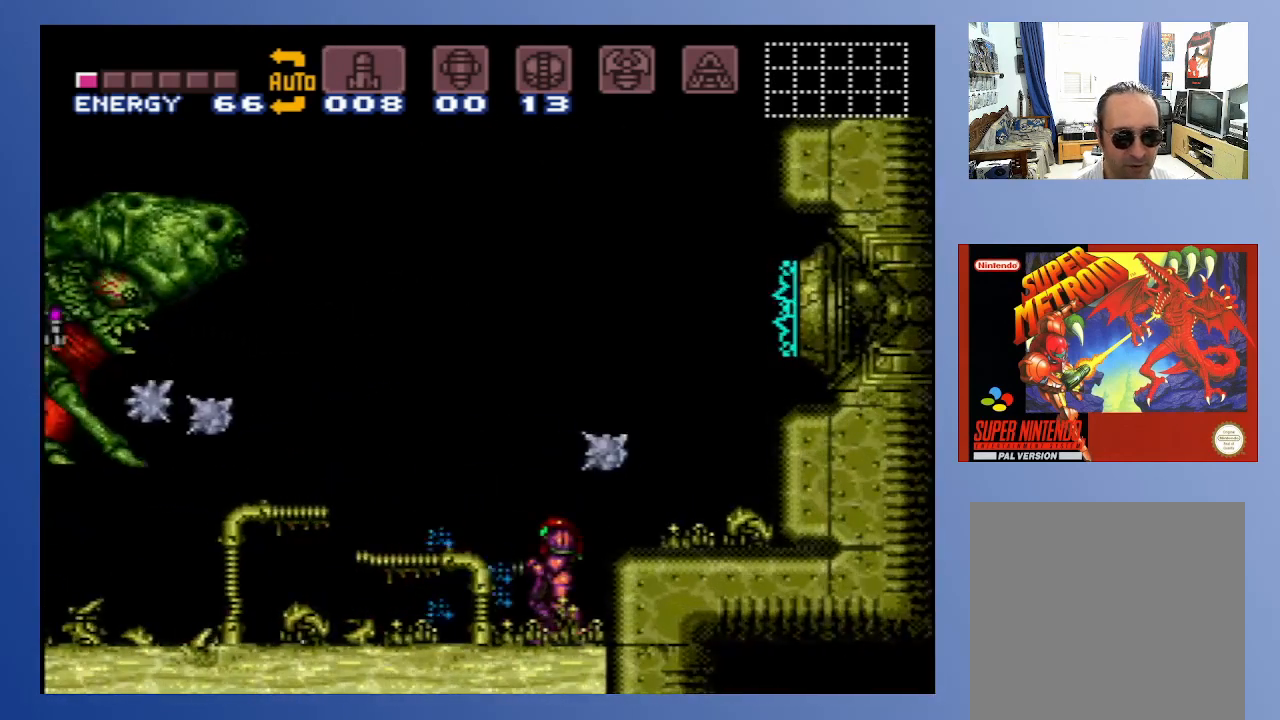
{"buttons": [], "left_stick": "center", "right_stick": "center", "events": [[50, "X", "up"], [150, "X", "down"], [183, "X", "up"], [250, "A", "down"], [350, "X", "down"], [400, "A", "up"], [417, "X", "up"], [483, "X", "down"], [500, "X", "up"]]}
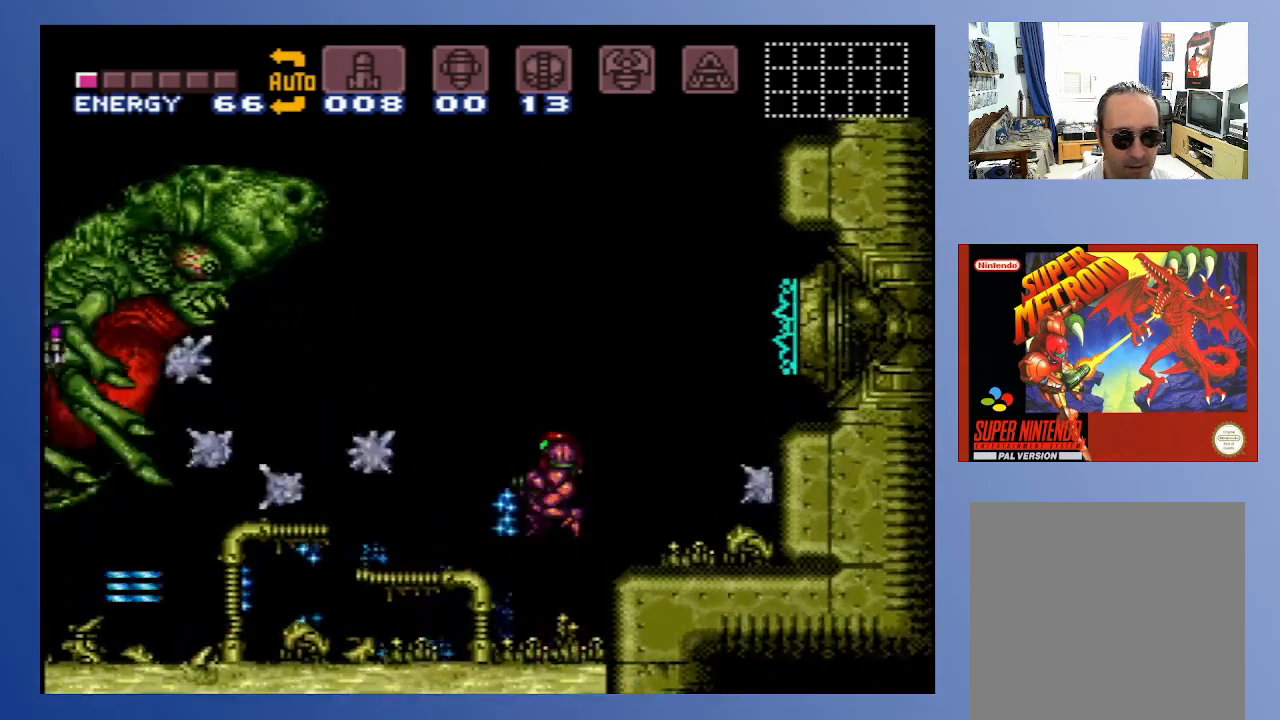
{"buttons": ["X"], "left_stick": "center", "right_stick": "center", "events": [[67, "X", "down"], [150, "X", "up"], [217, "X", "down"], [283, "X", "up"], [367, "X", "down"], [433, "X", "up"], [500, "X", "down"]]}
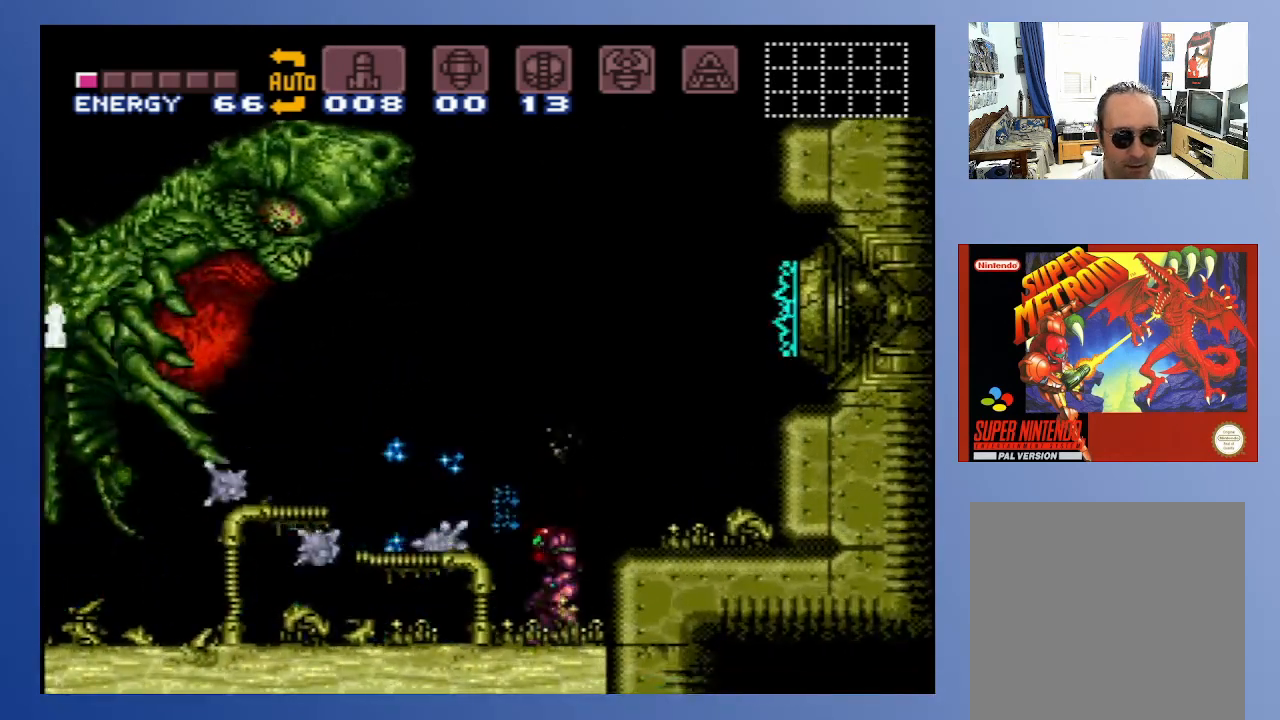
{"buttons": [], "left_stick": "center", "right_stick": "center", "events": [[83, "X", "up"], [150, "X", "down"], [217, "X", "up"], [283, "X", "down"], [350, "X", "up"], [433, "X", "down"], [500, "X", "up"]]}
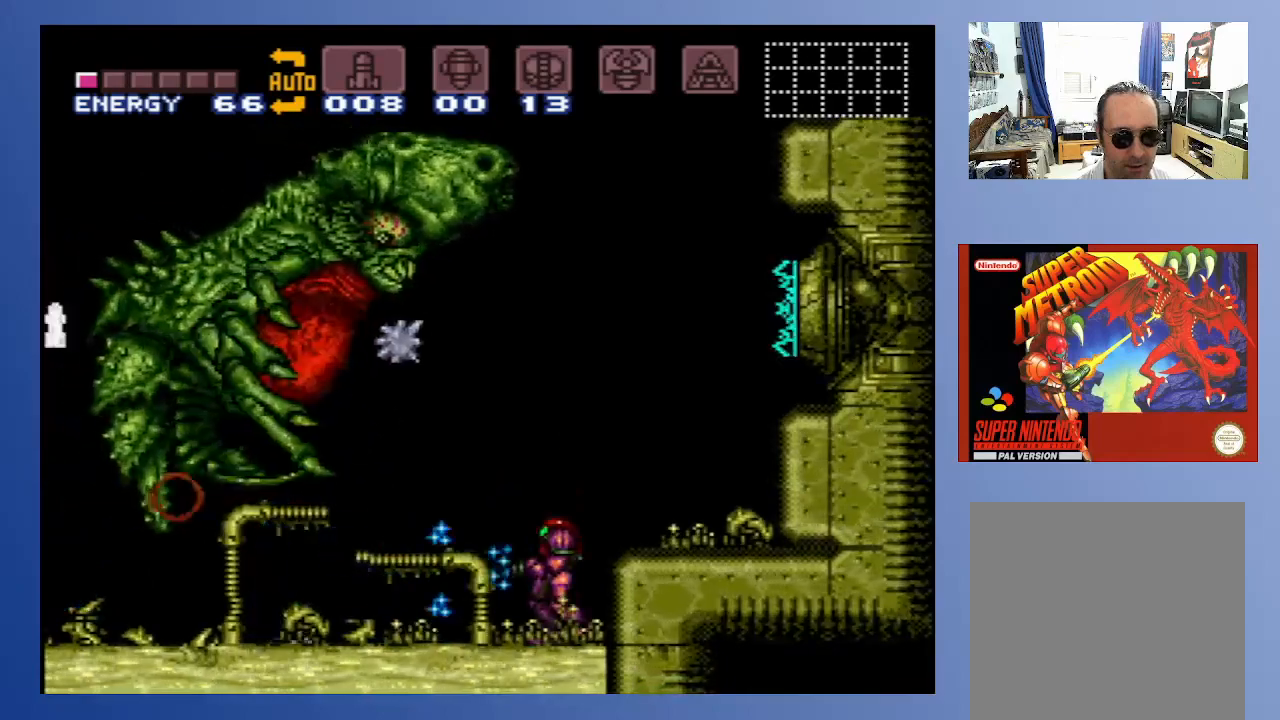
{"buttons": ["DPAD_DOWN", "DPAD_LEFT"], "left_stick": "center", "right_stick": "center", "events": [[83, "X", "down"], [117, "DPAD_DOWN", "down"], [133, "X", "up"], [183, "DPAD_DOWN", "up"], [267, "DPAD_DOWN", "down"], [333, "DPAD_DOWN", "up"], [367, "DPAD_DOWN", "down"], [400, "DPAD_LEFT", "down"]]}
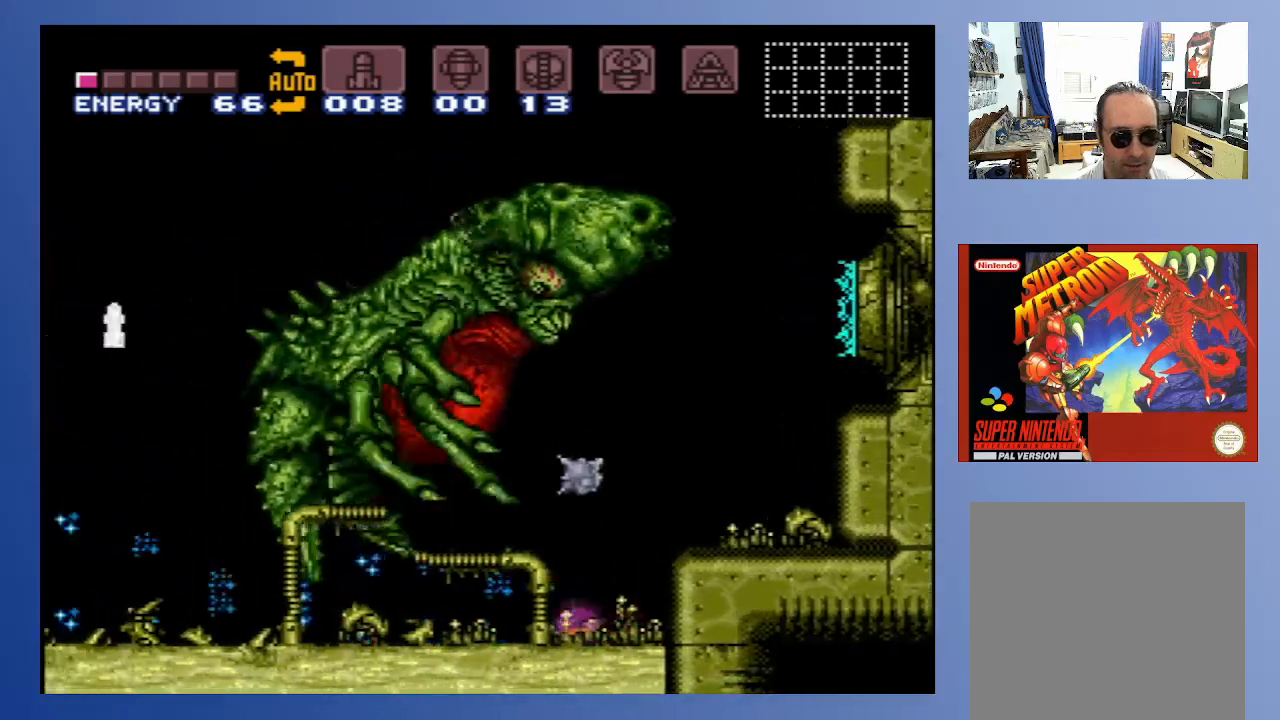
{"buttons": ["DPAD_DOWN", "DPAD_LEFT"], "left_stick": "center", "right_stick": "center", "events": []}
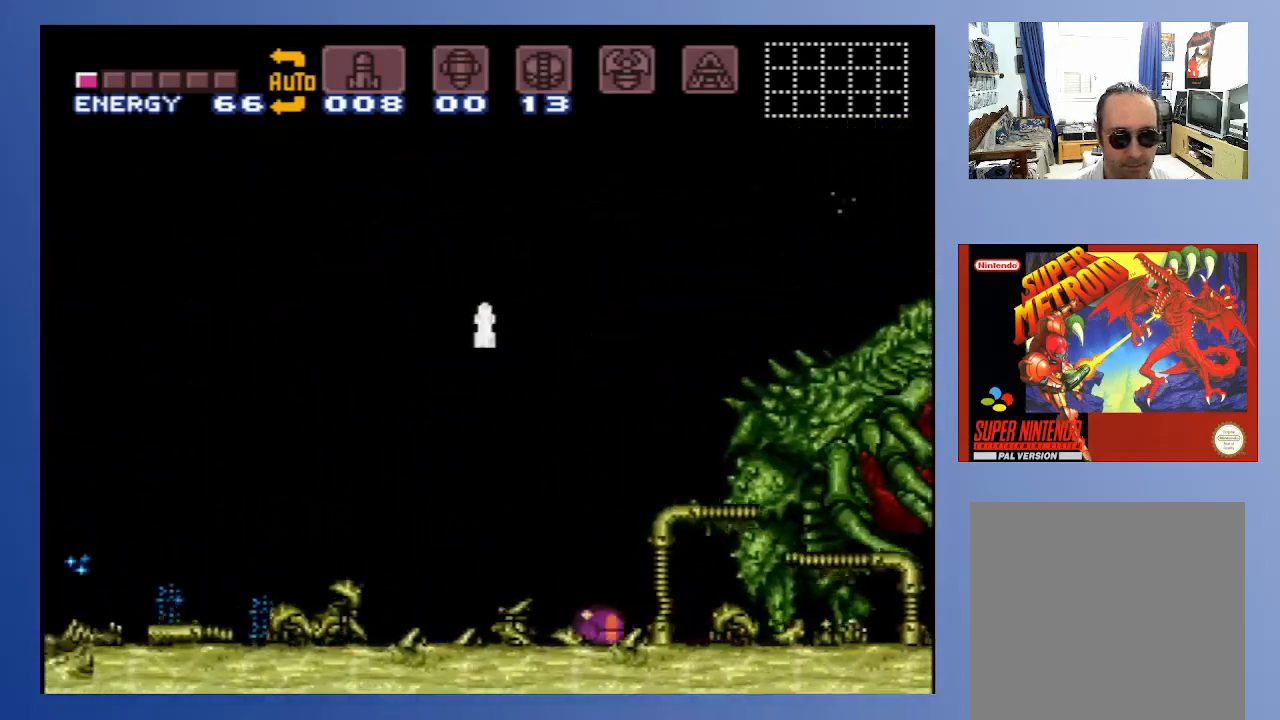
{"buttons": ["A"], "left_stick": "center", "right_stick": "center", "events": [[83, "DPAD_DOWN", "up"], [117, "DPAD_LEFT", "up"], [167, "DPAD_UP", "down"], [250, "DPAD_UP", "up"], [283, "DPAD_UP", "down"], [350, "DPAD_UP", "up"], [383, "A", "down"]]}
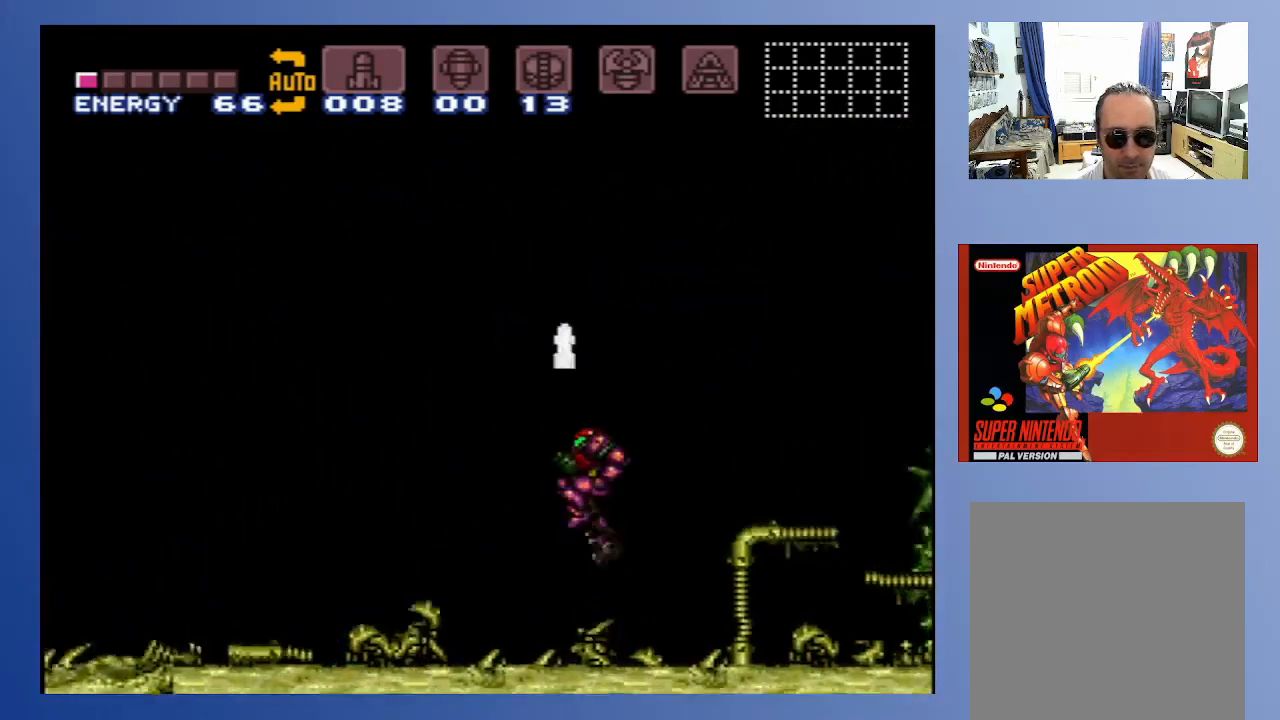
{"buttons": [], "left_stick": "center", "right_stick": "center", "events": [[17, "DPAD_LEFT", "down"], [150, "A", "up"], [400, "SELECT", "down"], [450, "DPAD_LEFT", "up"], [500, "SELECT", "up"]]}
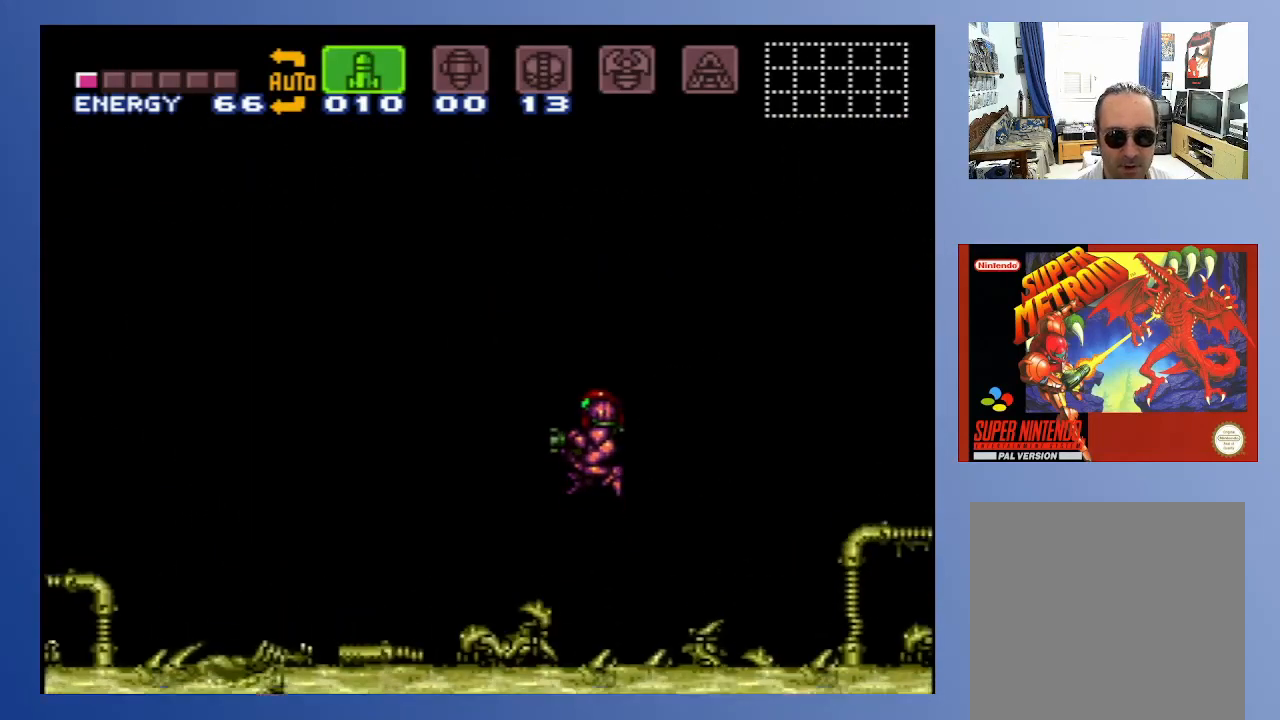
{"buttons": [], "left_stick": "center", "right_stick": "center", "events": [[117, "DPAD_RIGHT", "down"], [233, "DPAD_RIGHT", "up"]]}
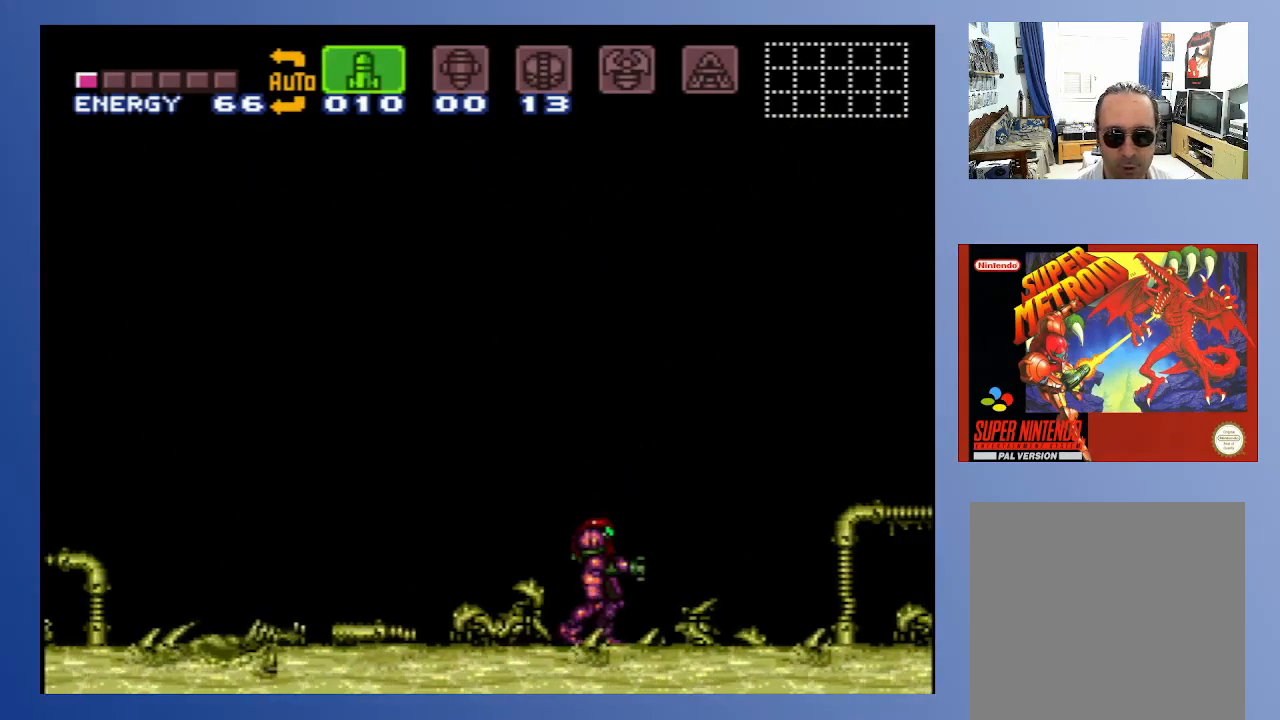
{"buttons": [], "left_stick": "center", "right_stick": "center", "events": [[17, "DPAD_RIGHT", "down"], [117, "DPAD_RIGHT", "up"], [217, "DPAD_DOWN", "down"], [300, "DPAD_DOWN", "up"]]}
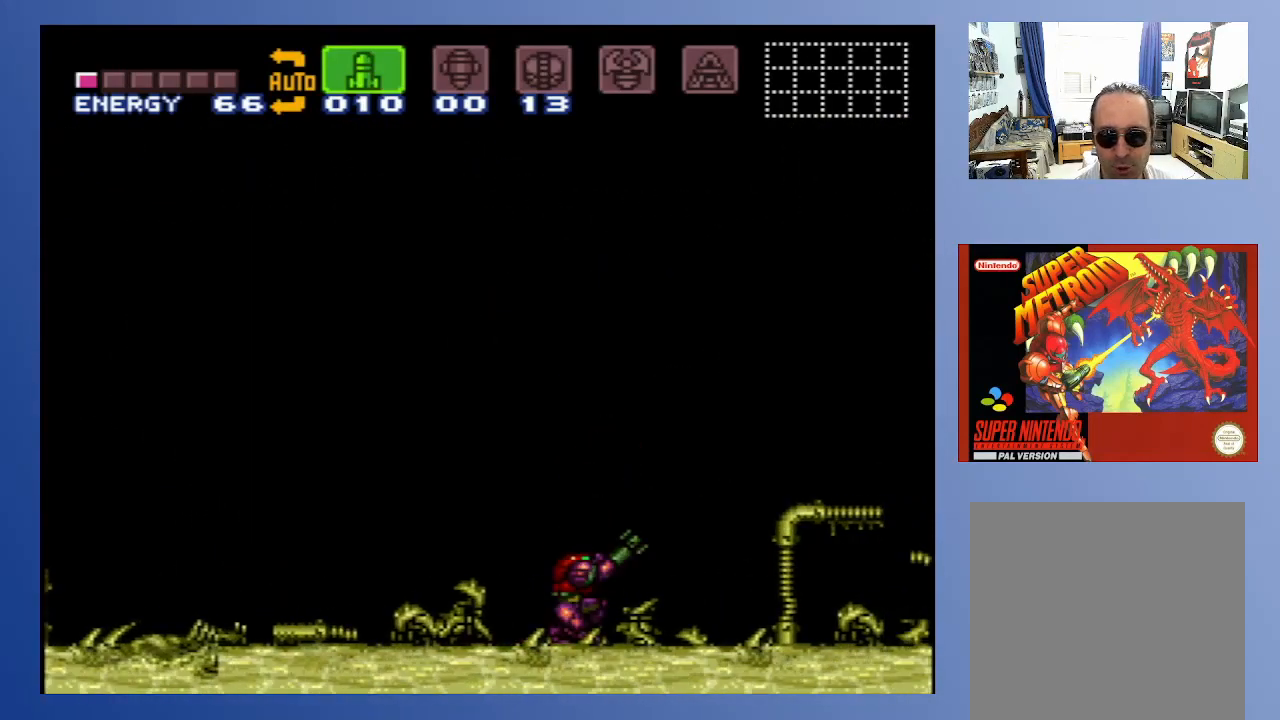
{"buttons": [], "left_stick": "center", "right_stick": "center", "events": []}
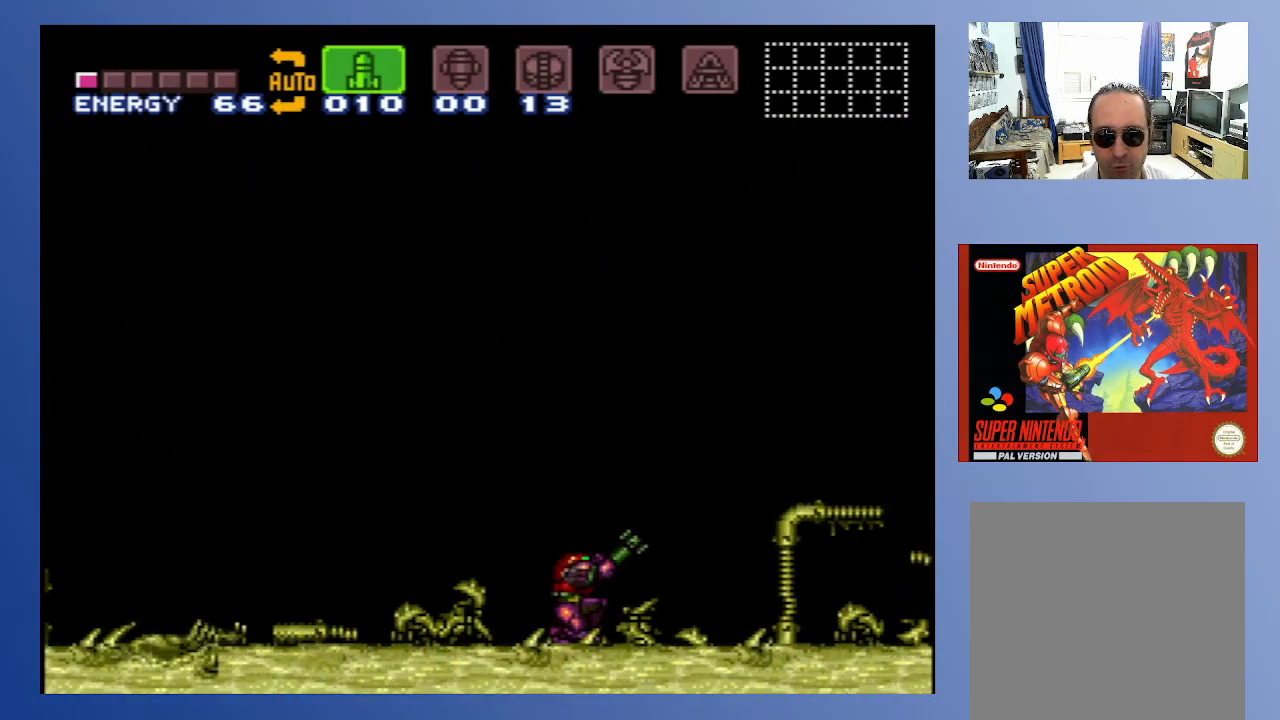
{"buttons": [], "left_stick": "center", "right_stick": "center", "events": []}
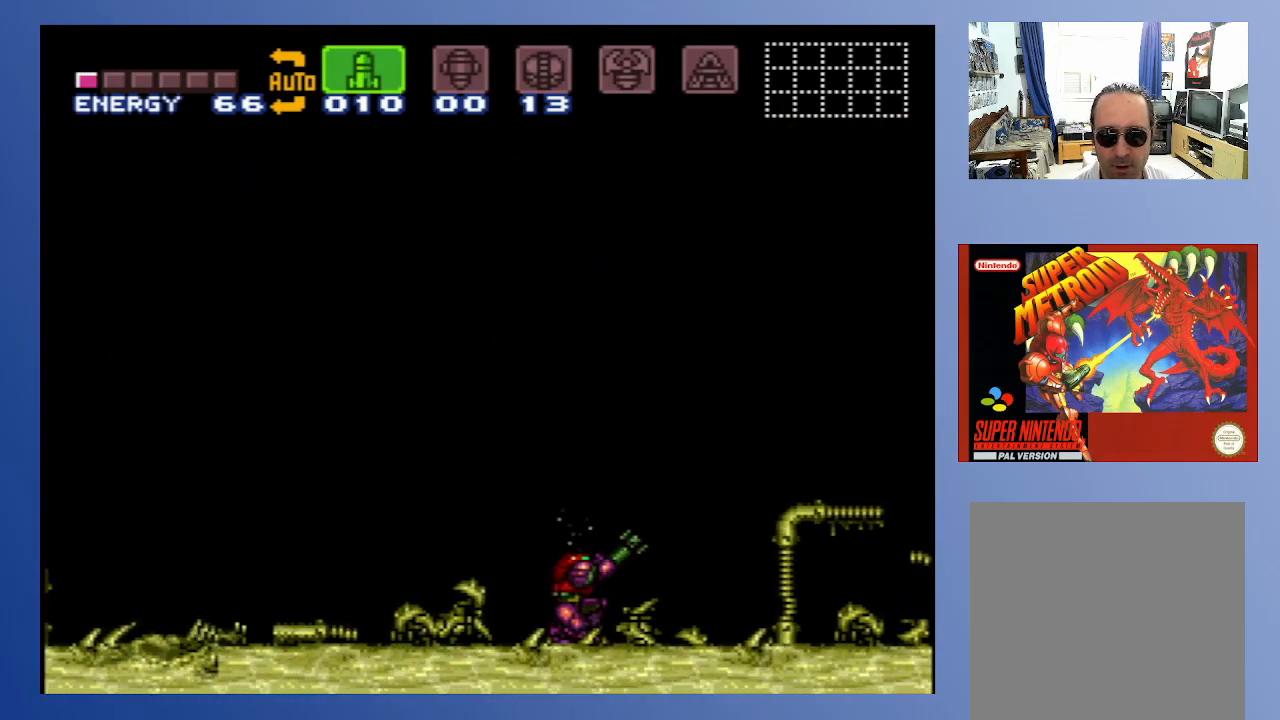
{"buttons": [], "left_stick": "center", "right_stick": "center", "events": []}
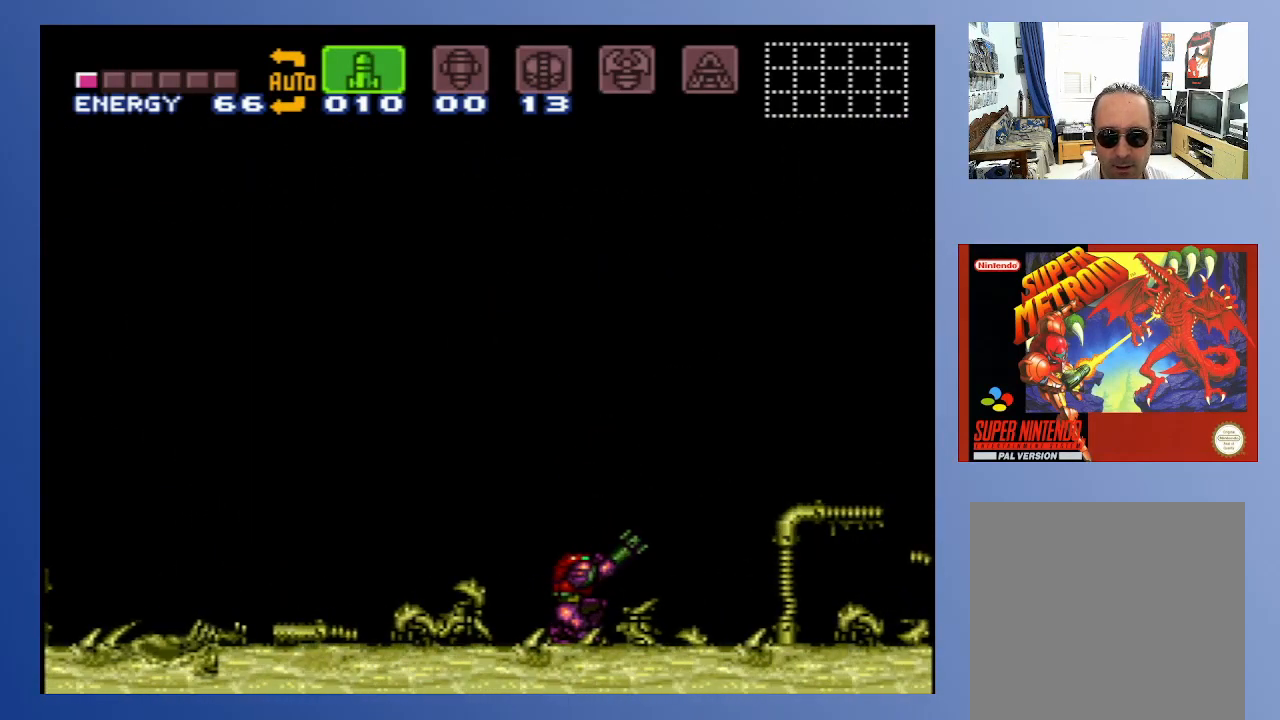
{"buttons": [], "left_stick": "center", "right_stick": "center", "events": []}
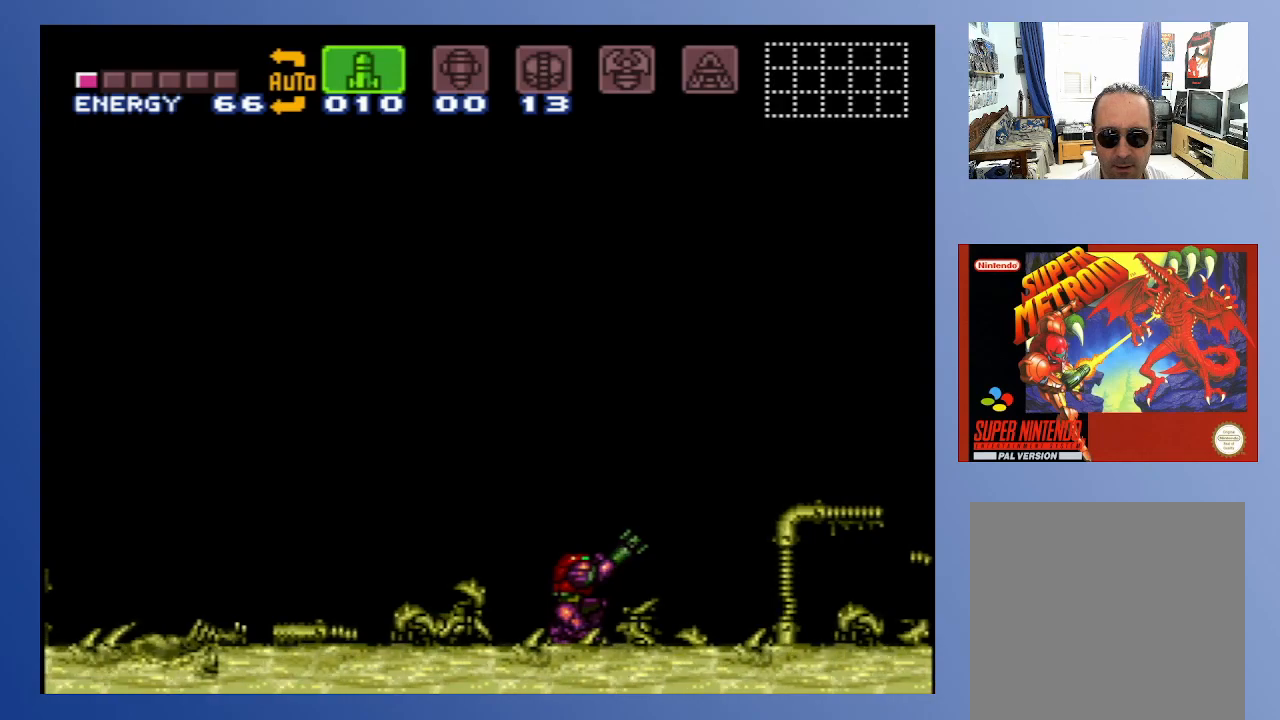
{"buttons": [], "left_stick": "center", "right_stick": "center", "events": []}
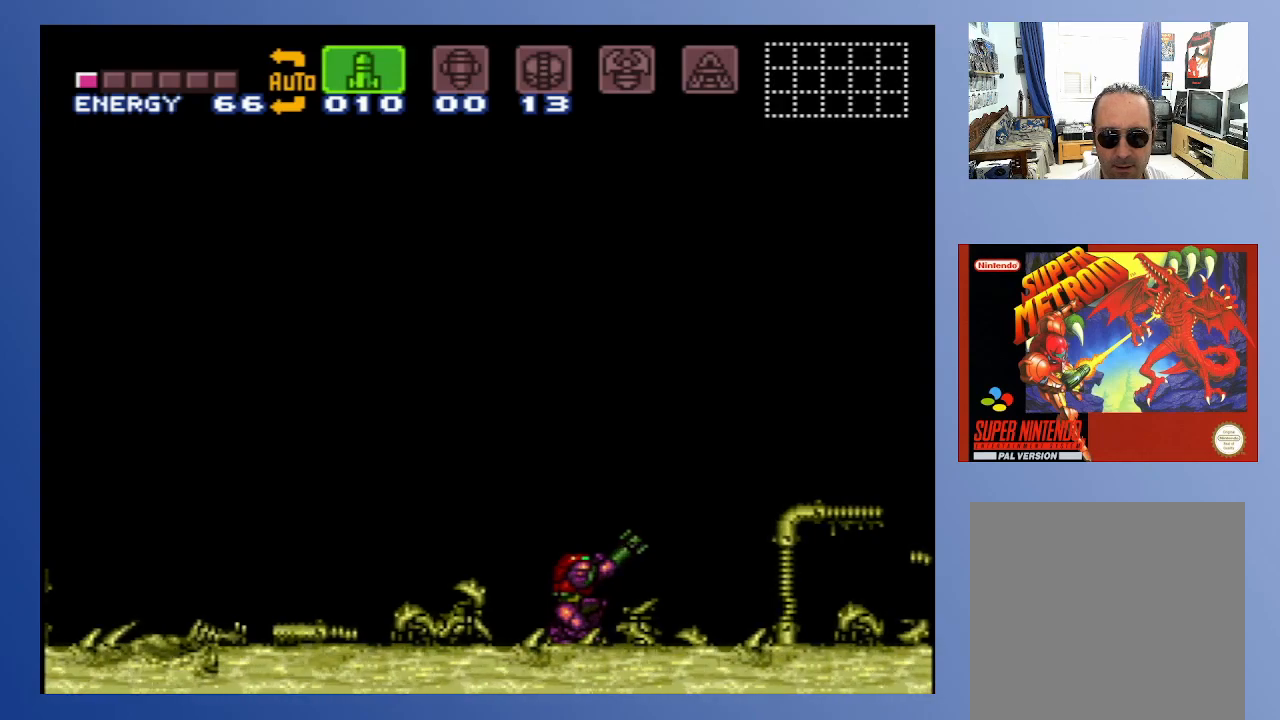
{"buttons": [], "left_stick": "center", "right_stick": "center", "events": []}
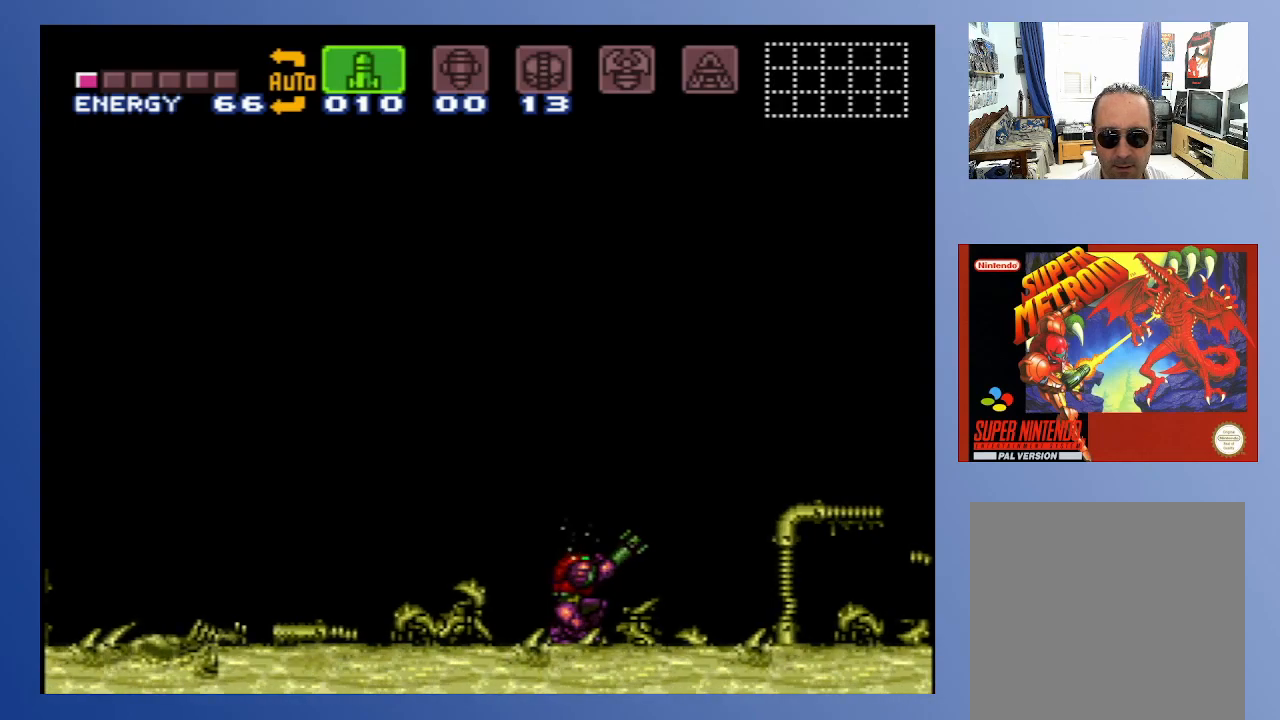
{"buttons": [], "left_stick": "center", "right_stick": "center", "events": []}
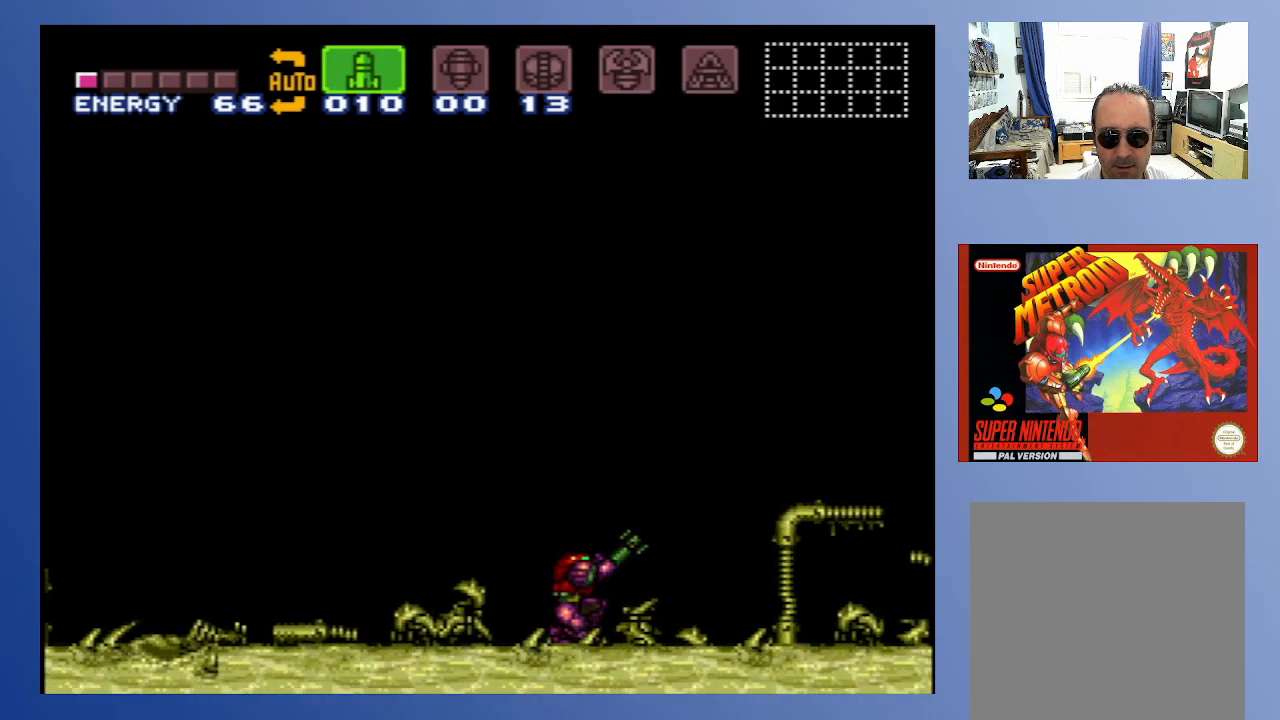
{"buttons": ["DPAD_DOWN"], "left_stick": "center", "right_stick": "center", "events": [[383, "X", "down"], [467, "X", "up"], [500, "DPAD_DOWN", "down"]]}